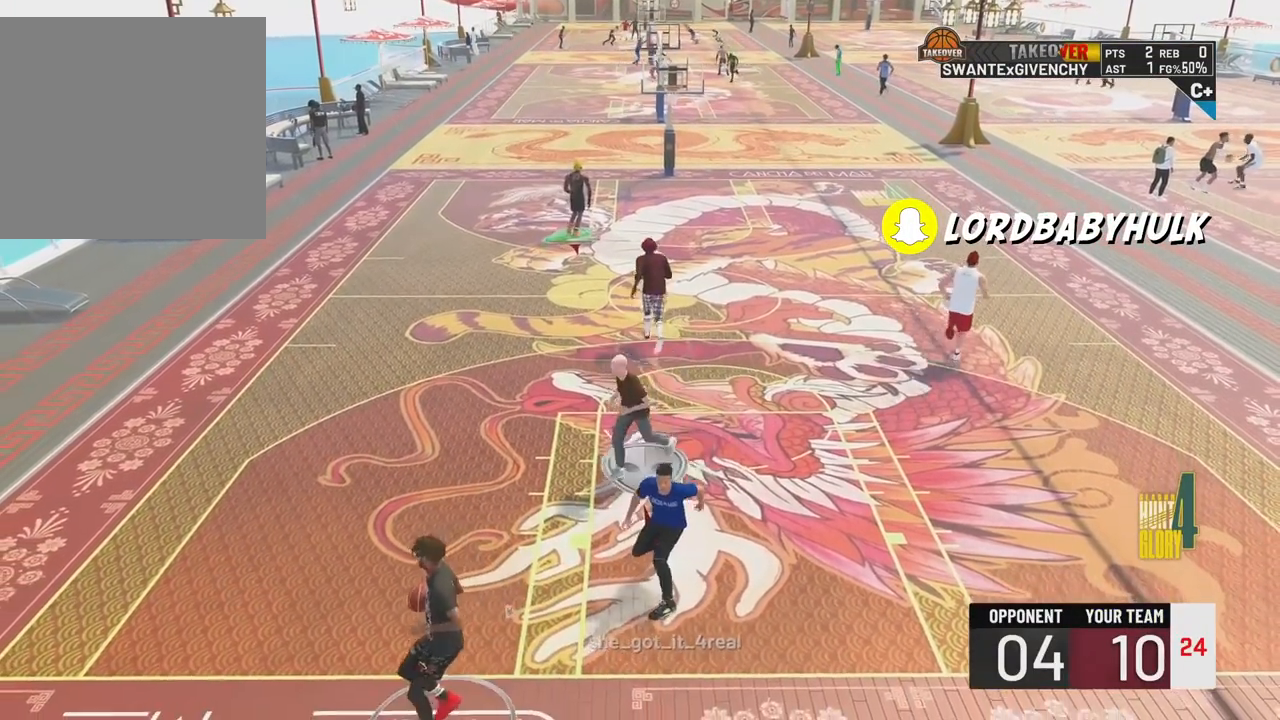
Gameplay with a controller (PlayStation layout); each line is a JSON object with the inputs held at the frame after it. "events" lists button and stick changes between this image and that frame as [ms after this image, input, new state], when the widget could be followed in between.
{"buttons": ["R2"], "left_stick": "right", "right_stick": "center", "events": []}
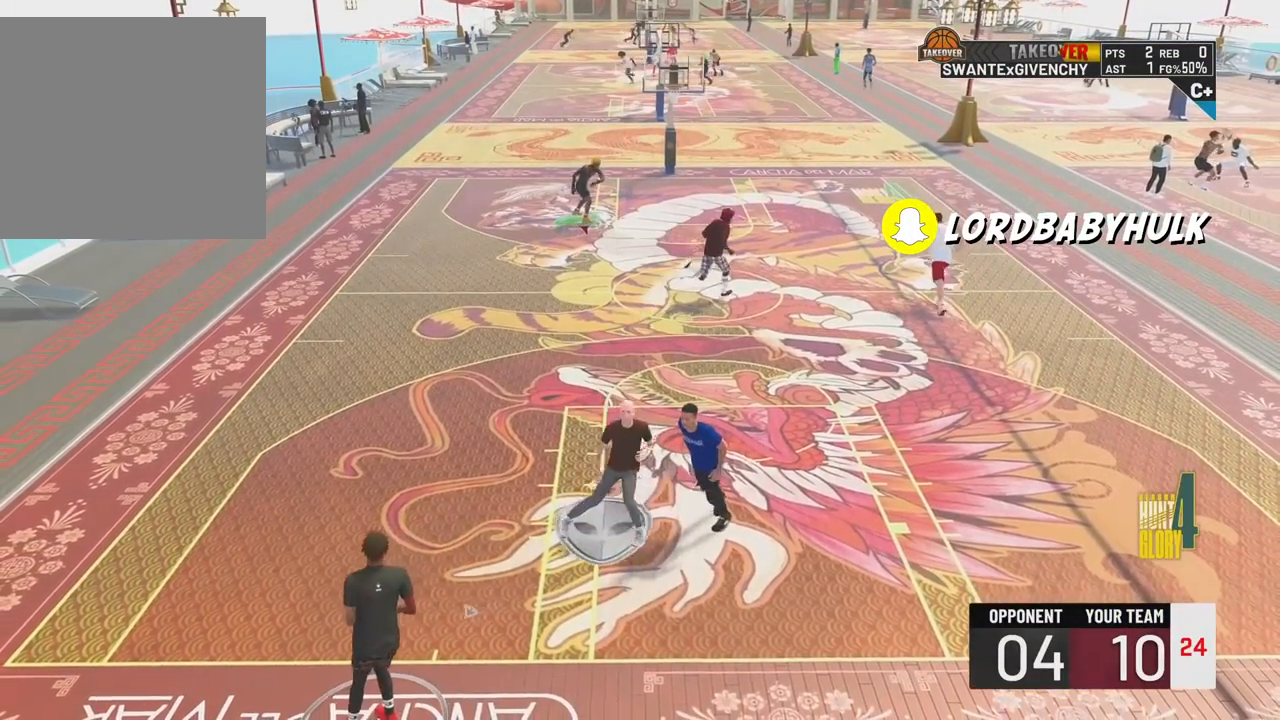
{"buttons": ["R2"], "left_stick": "right", "right_stick": "center", "events": []}
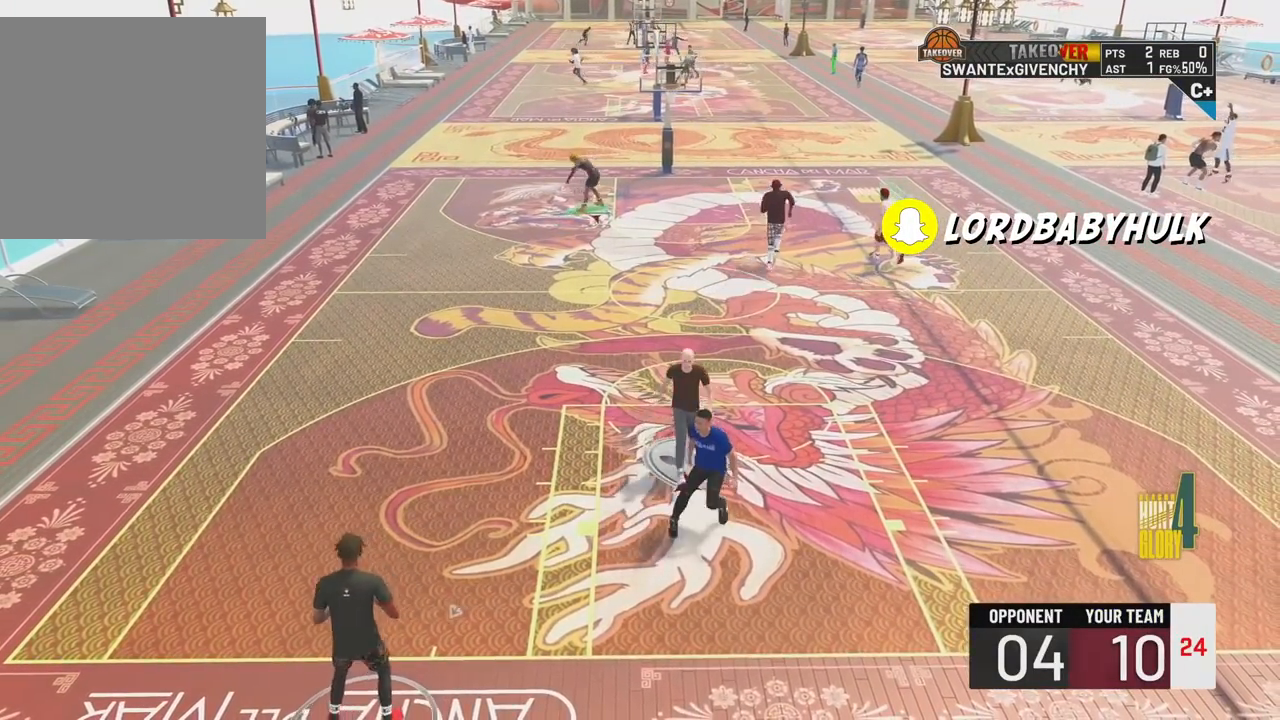
{"buttons": ["R2"], "left_stick": "right", "right_stick": "center", "events": []}
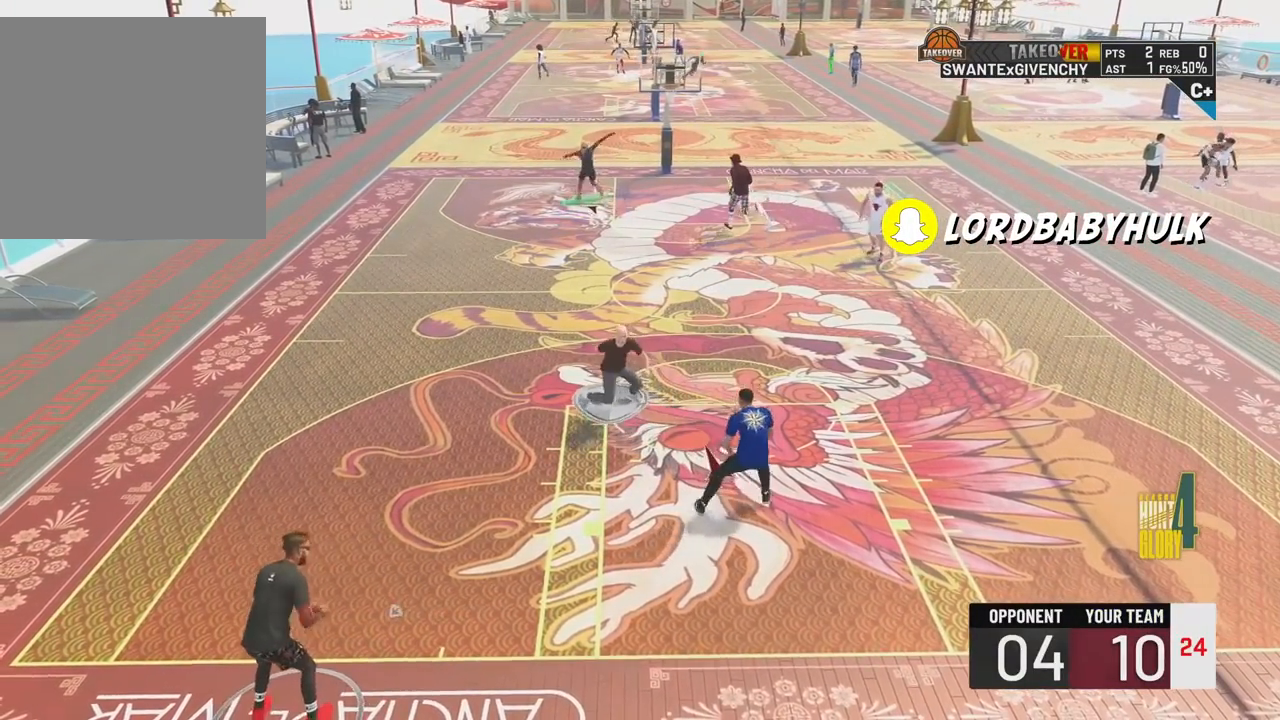
{"buttons": ["R2"], "left_stick": "down-right", "right_stick": "center", "events": [[100, "left_stick", "down-right"]]}
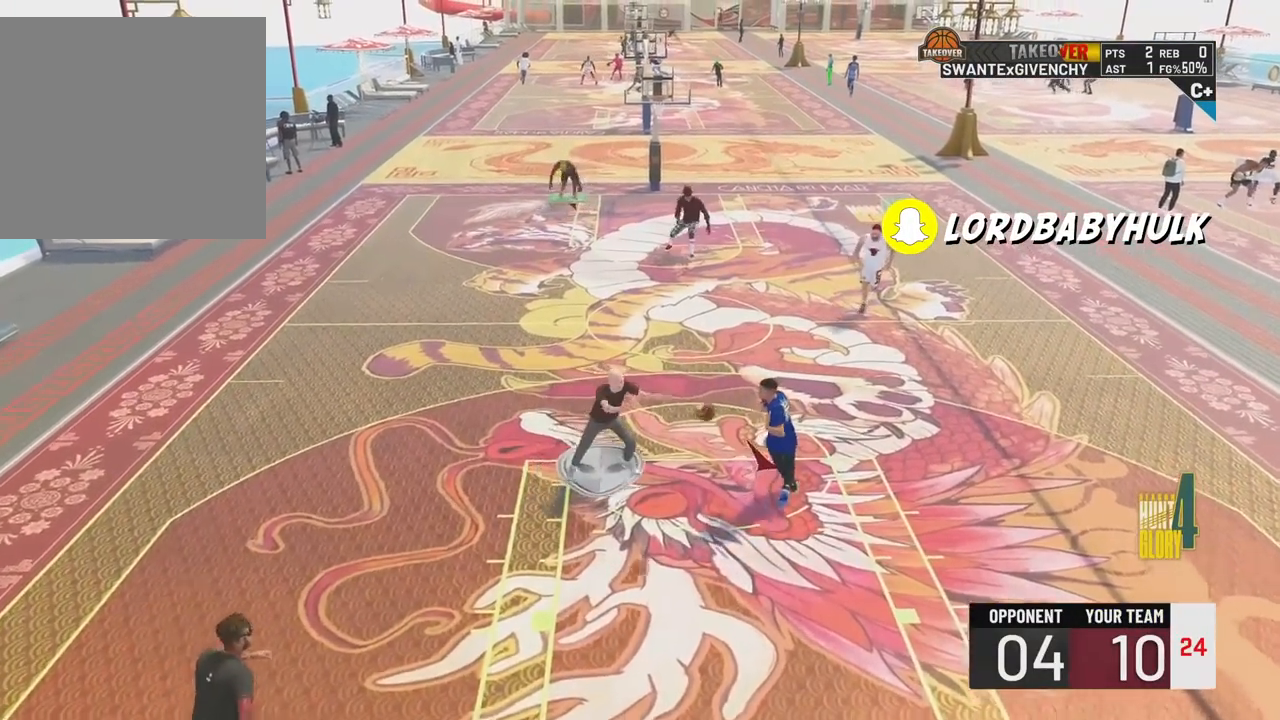
{"buttons": ["R2"], "left_stick": "down-right", "right_stick": "center", "events": []}
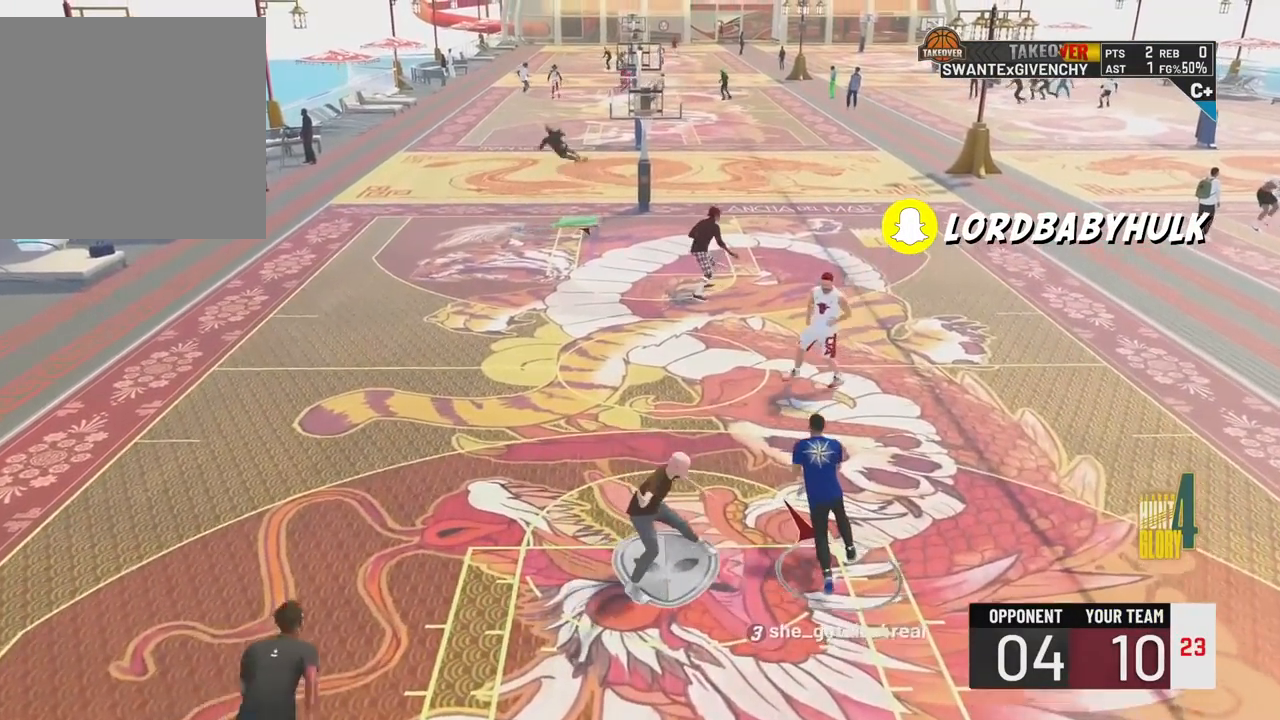
{"buttons": [], "left_stick": "down-left", "right_stick": "center", "events": [[133, "R2", "up"], [317, "left_stick", "down"], [417, "left_stick", "down-left"]]}
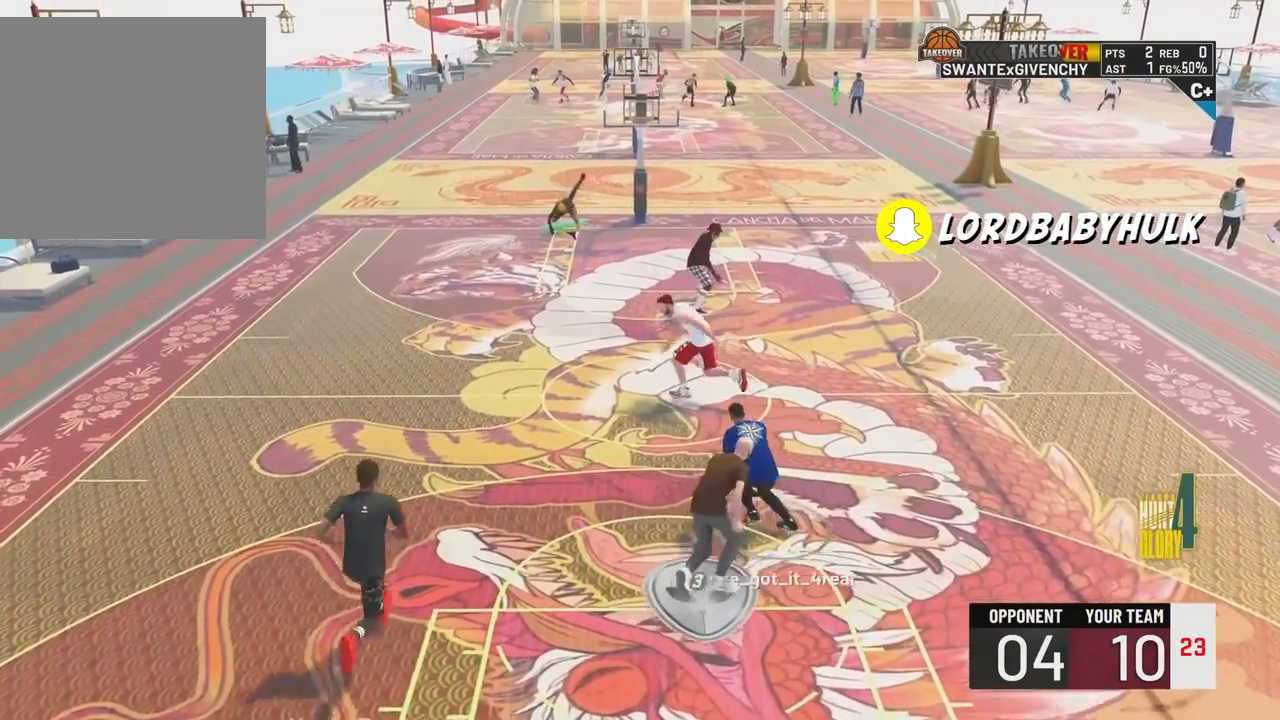
{"buttons": ["R2"], "left_stick": "down-left", "right_stick": "center", "events": [[300, "R2", "down"]]}
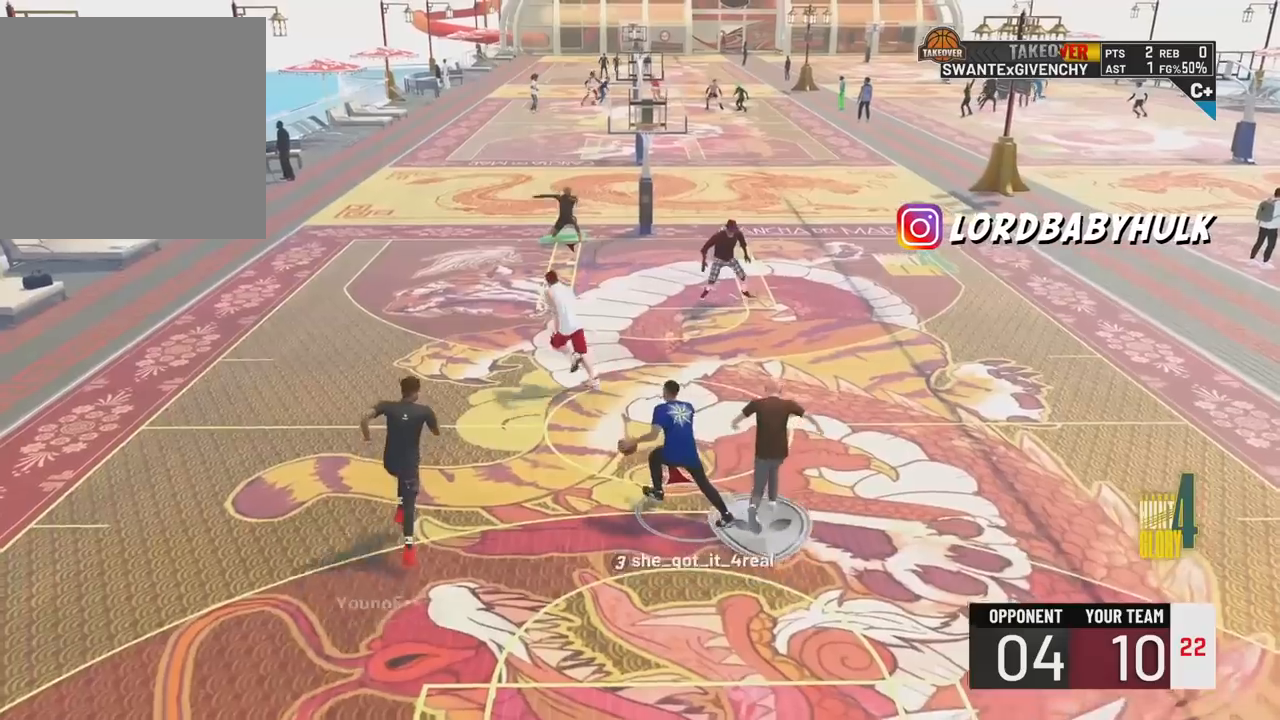
{"buttons": ["L2", "R2"], "left_stick": "down-right", "right_stick": "center", "events": [[233, "left_stick", "down-right"], [250, "R2", "up"], [333, "L2", "down"], [500, "R2", "down"]]}
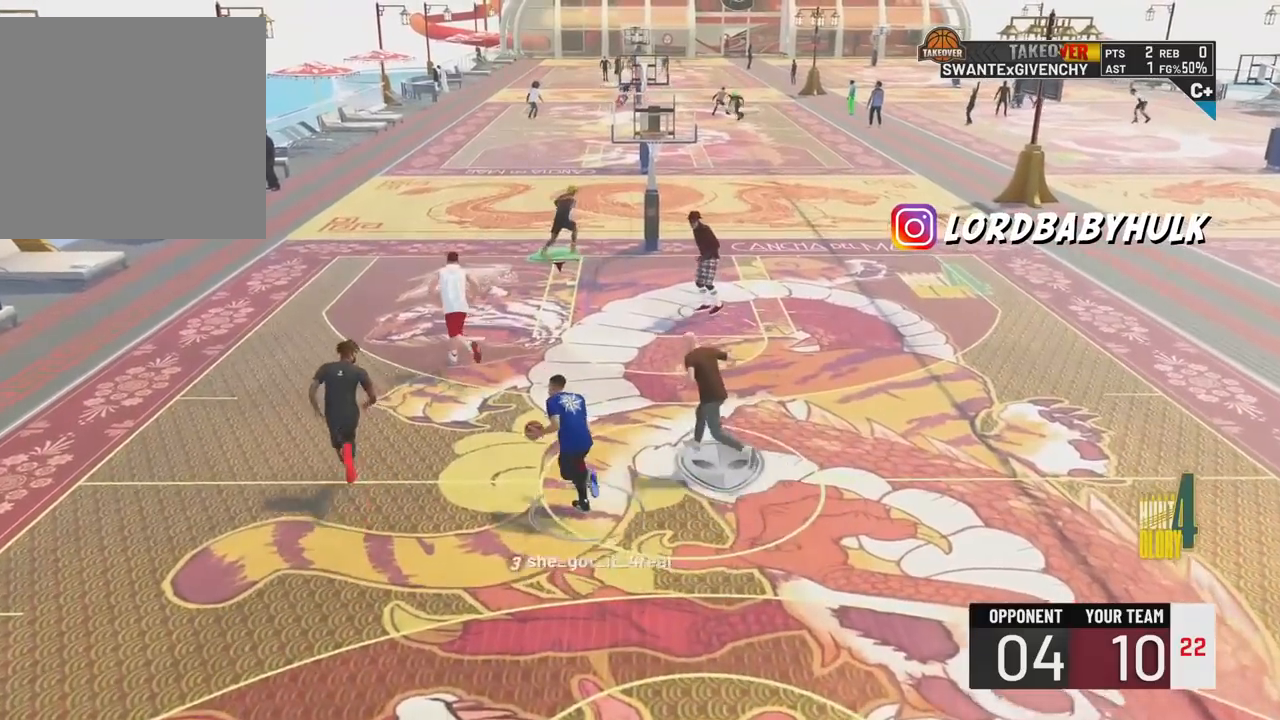
{"buttons": ["L2", "R2"], "left_stick": "right", "right_stick": "up", "events": [[167, "left_stick", "down"], [283, "right_stick", "up"], [333, "left_stick", "down-right"], [500, "left_stick", "right"]]}
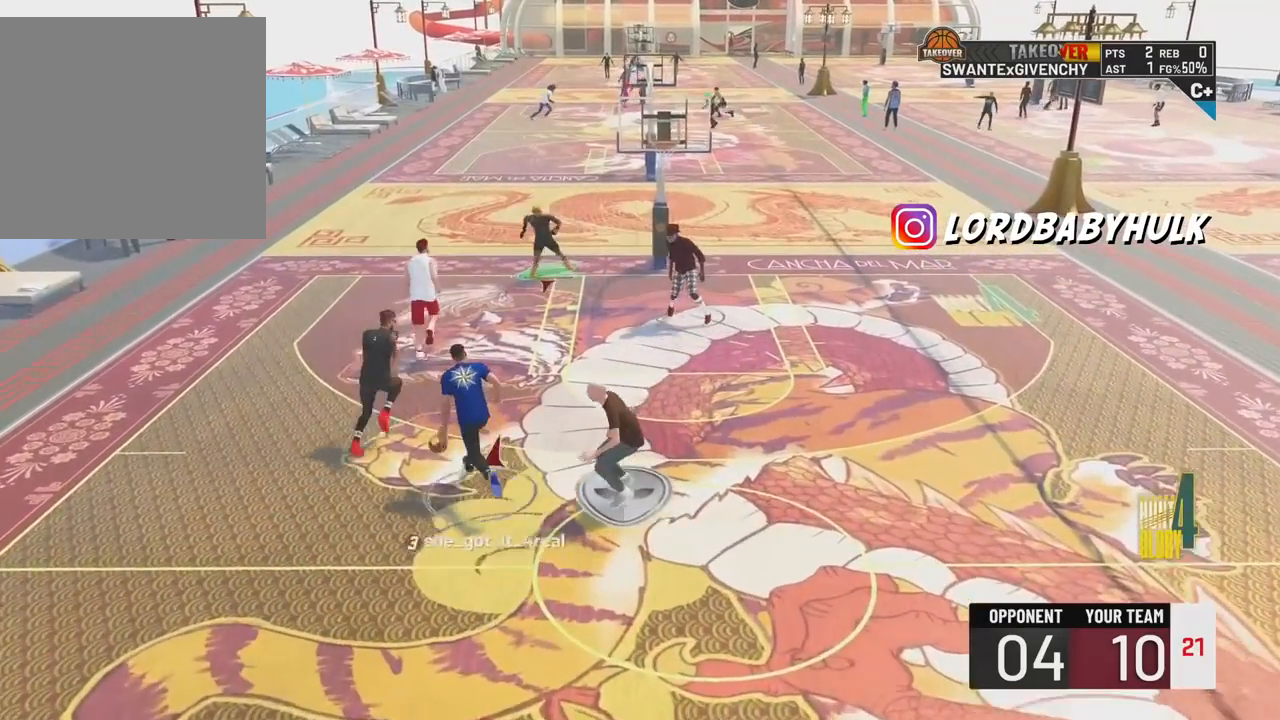
{"buttons": ["R2"], "left_stick": "right", "right_stick": "center", "events": [[283, "L2", "up"], [400, "right_stick", "center"]]}
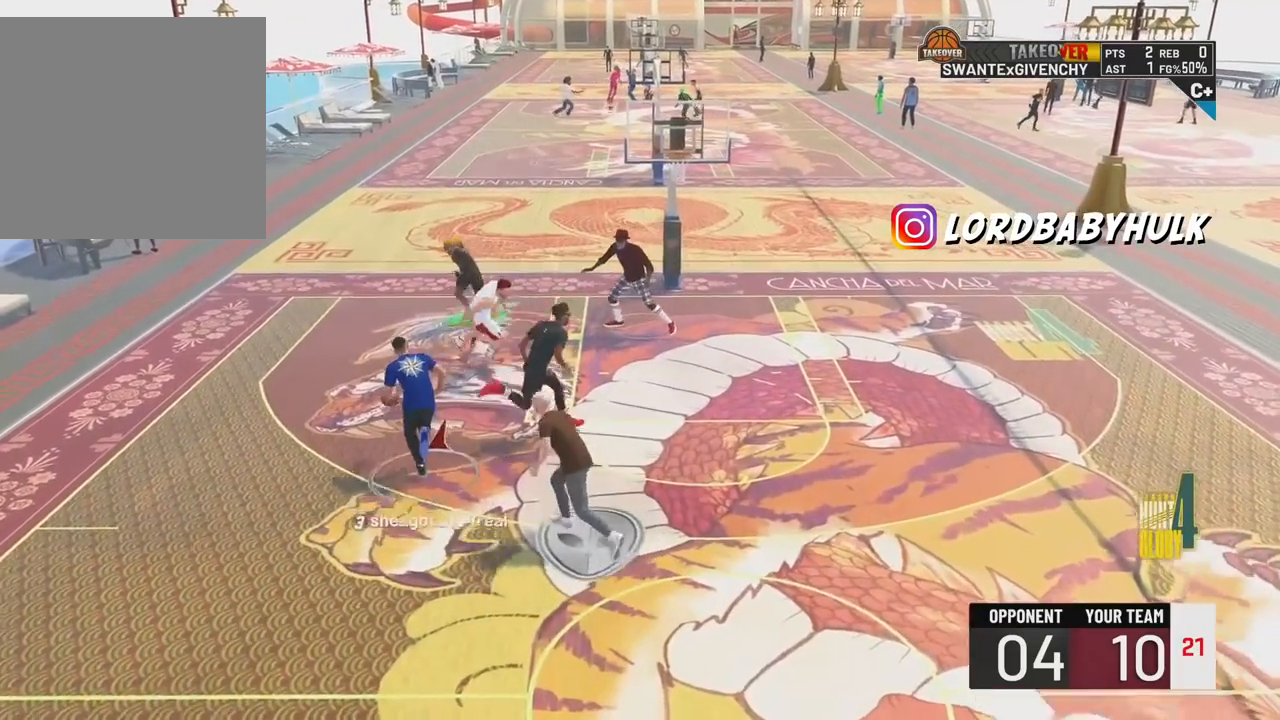
{"buttons": ["R2"], "left_stick": "up", "right_stick": "center", "events": [[400, "left_stick", "up"]]}
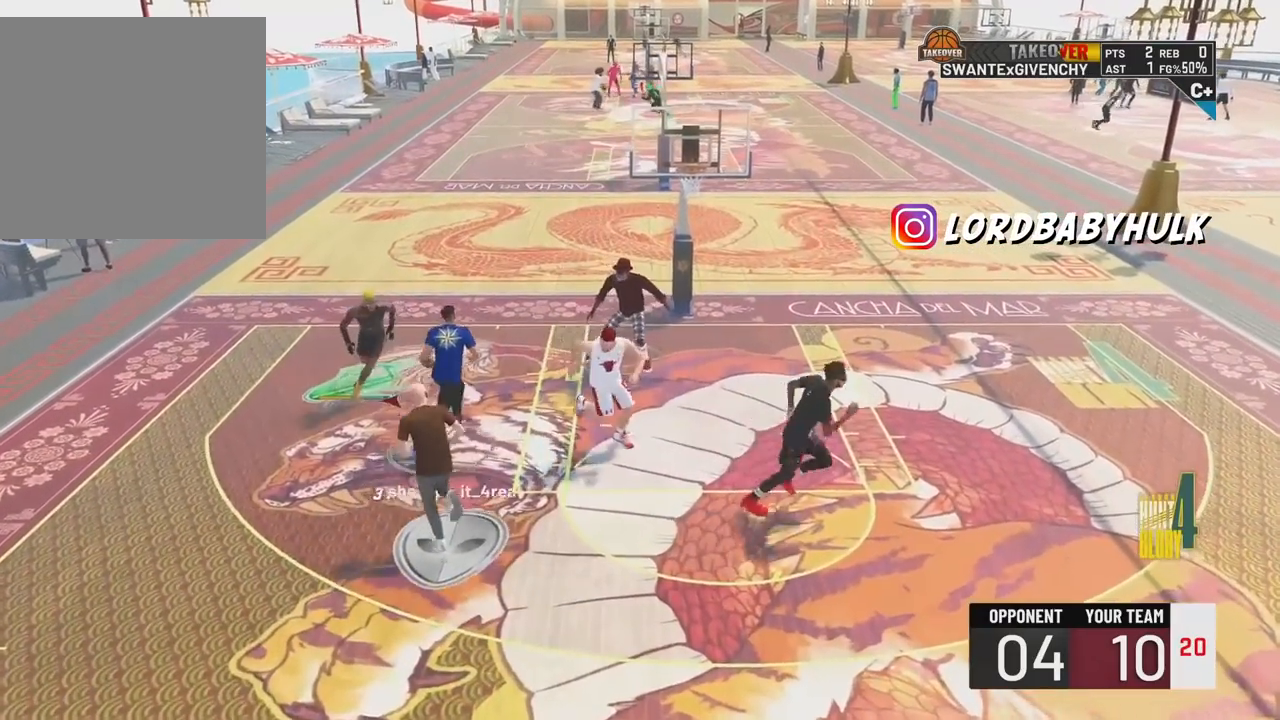
{"buttons": [], "left_stick": "up-left", "right_stick": "center", "events": [[33, "R2", "up"], [183, "left_stick", "up-left"]]}
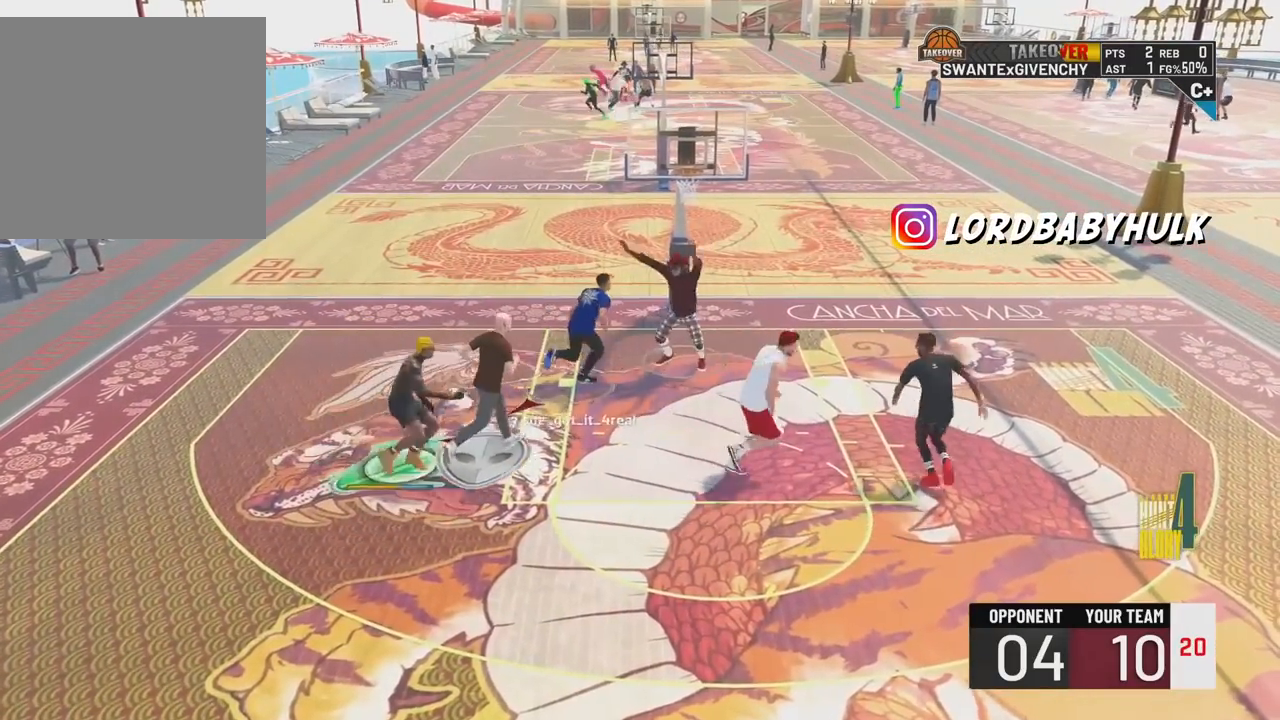
{"buttons": ["TRIANGLE"], "left_stick": "up-left", "right_stick": "center", "events": [[467, "TRIANGLE", "down"]]}
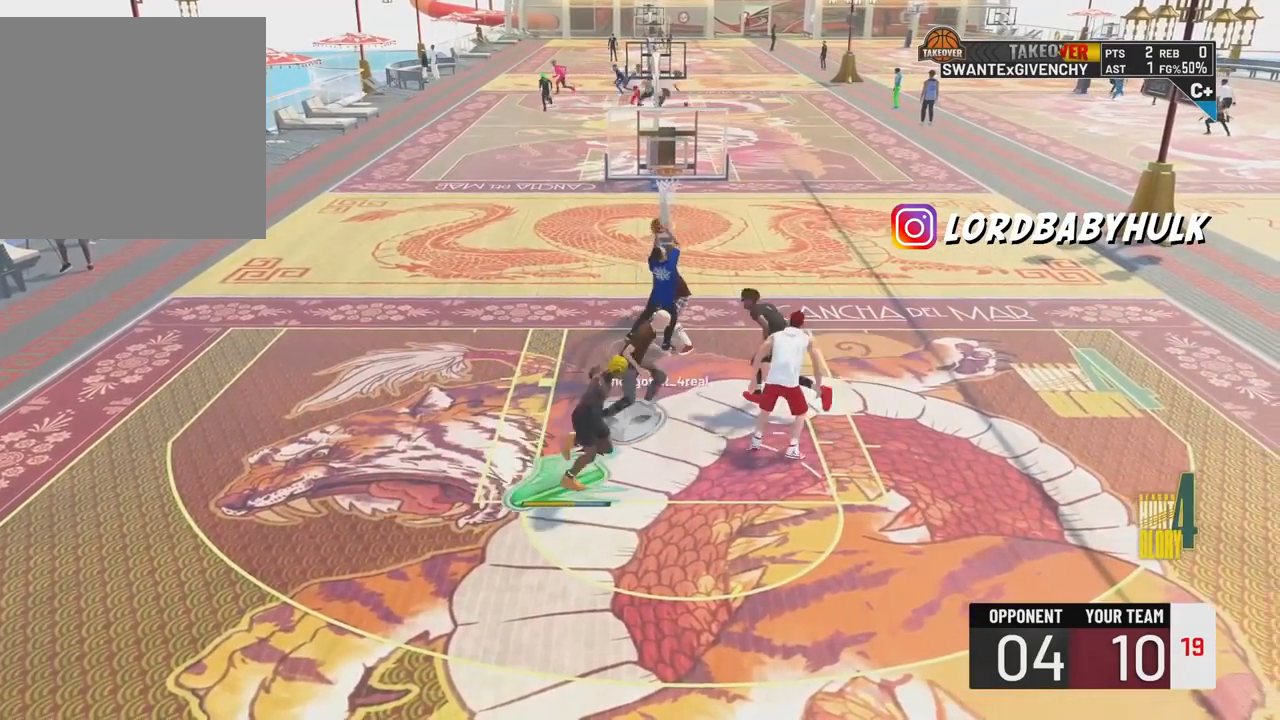
{"buttons": [], "left_stick": "center", "right_stick": "center", "events": [[67, "TRIANGLE", "up"], [133, "TRIANGLE", "down"], [250, "TRIANGLE", "up"], [500, "left_stick", "center"]]}
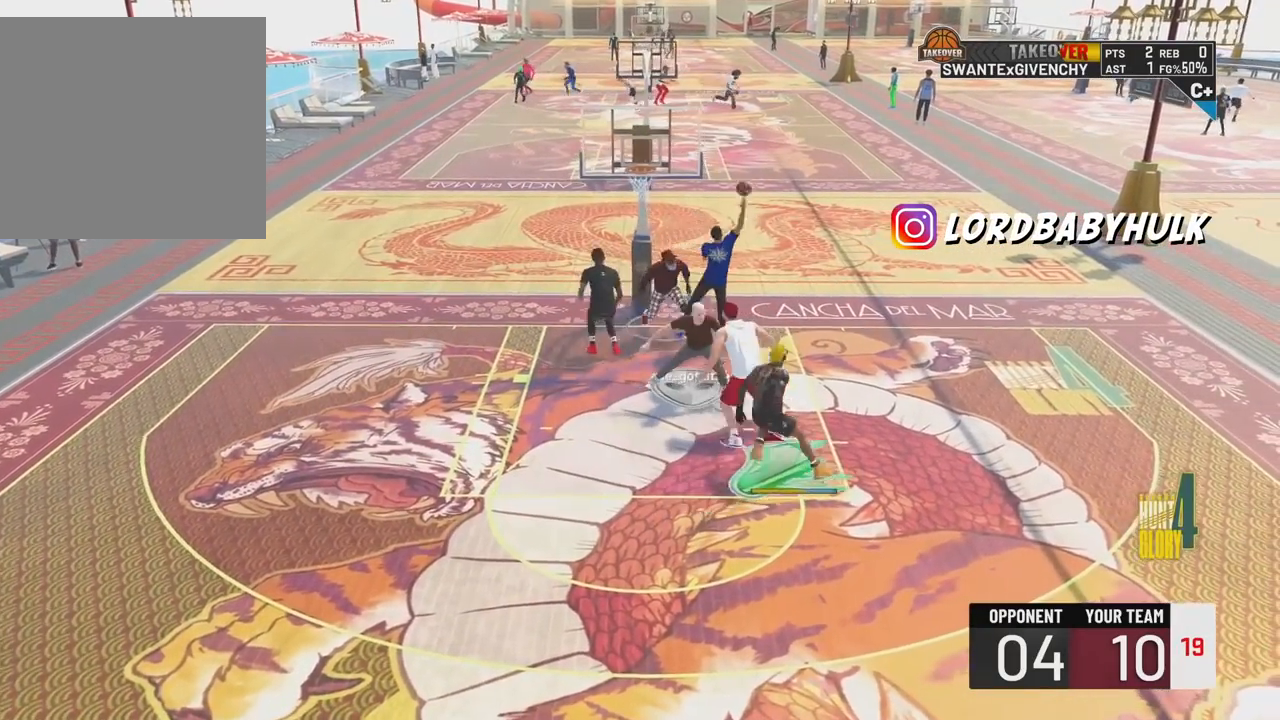
{"buttons": [], "left_stick": "left", "right_stick": "center", "events": [[483, "left_stick", "left"]]}
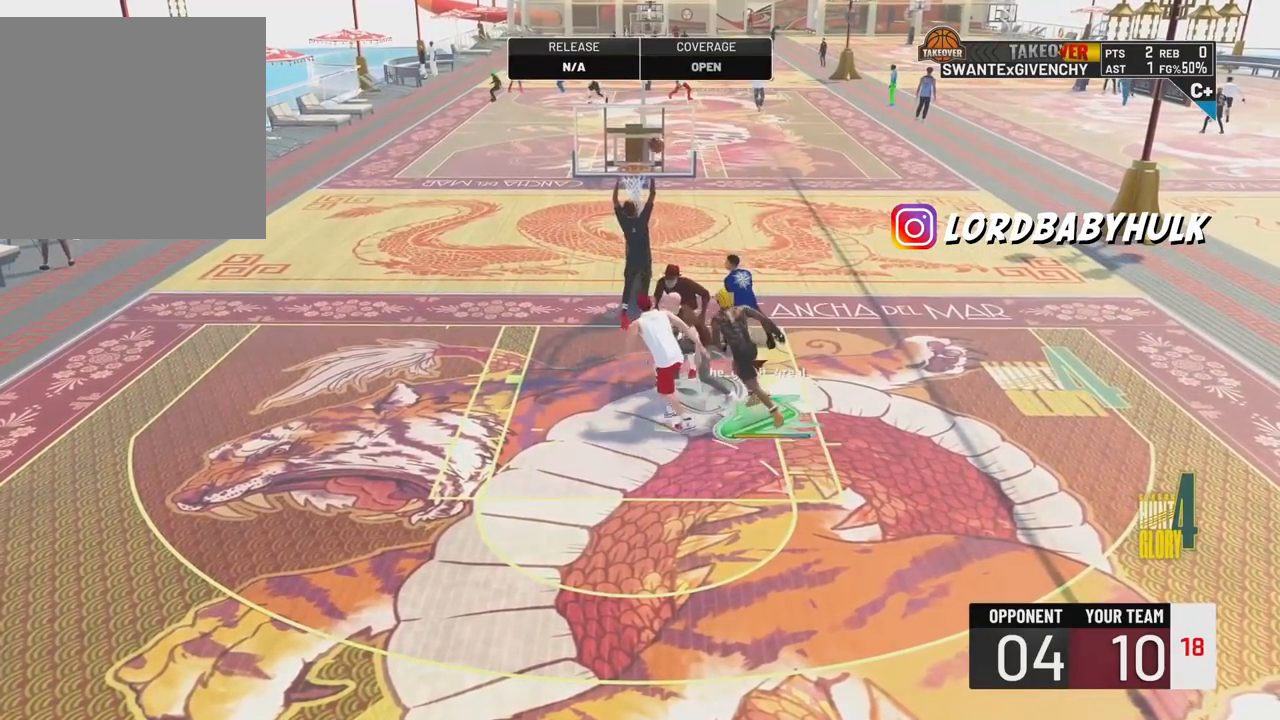
{"buttons": ["TRIANGLE", "L2"], "left_stick": "up", "right_stick": "center", "events": [[283, "left_stick", "up"], [333, "L2", "down"], [433, "TRIANGLE", "down"]]}